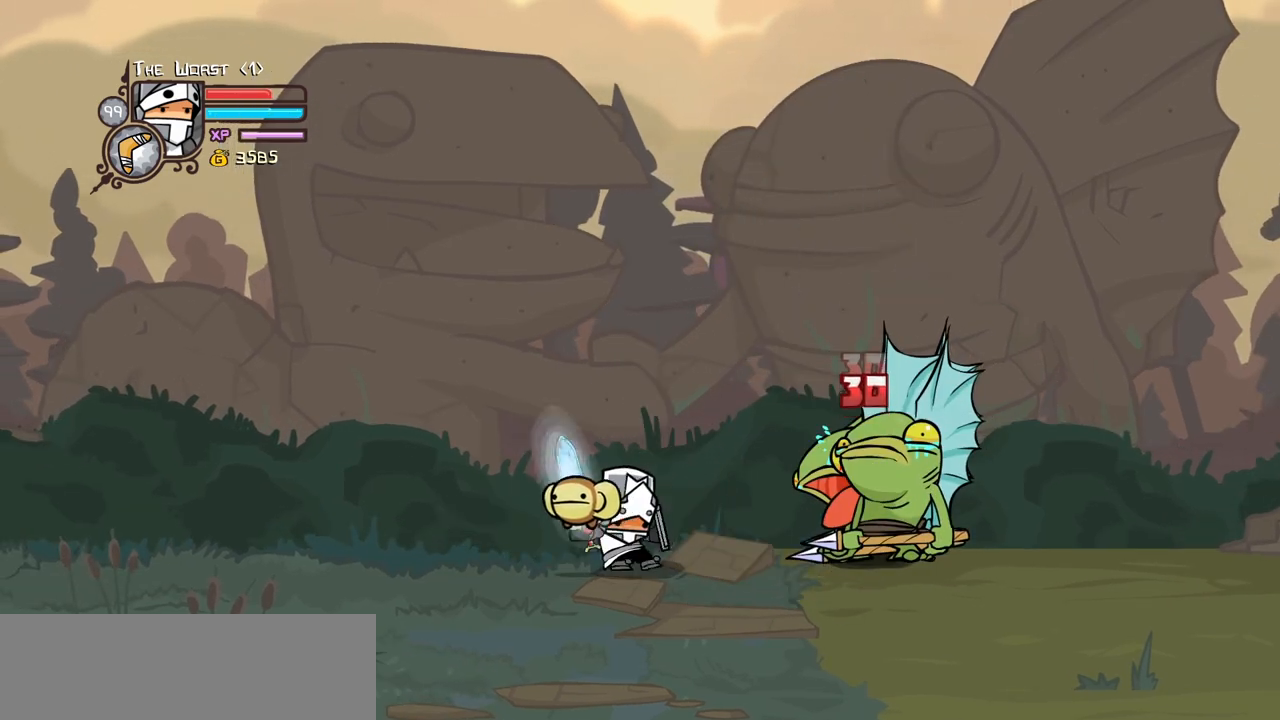
Gameplay with keyboard; each line is a JSON object with the keys held at the frame after it. "events" lists presses ("down") and releases ("up") of "block", "down", "heavy", "item", "iteml", "itemr", "jump", "left", "light", "magic", "right" and "up" between this image and that frame as [ms after this image, input, new state], when the widget could be followed in between. No other keys are recorded. Mouse input is not recorded. Key names are as the overlay labels them; some are game actions (e.g. jump) rather than physical keys.
{"keys": ["heavy", "left"], "events": [[117, "heavy", "up"], [167, "heavy", "down"], [317, "heavy", "up"], [350, "heavy", "down"], [400, "left", "down"]]}
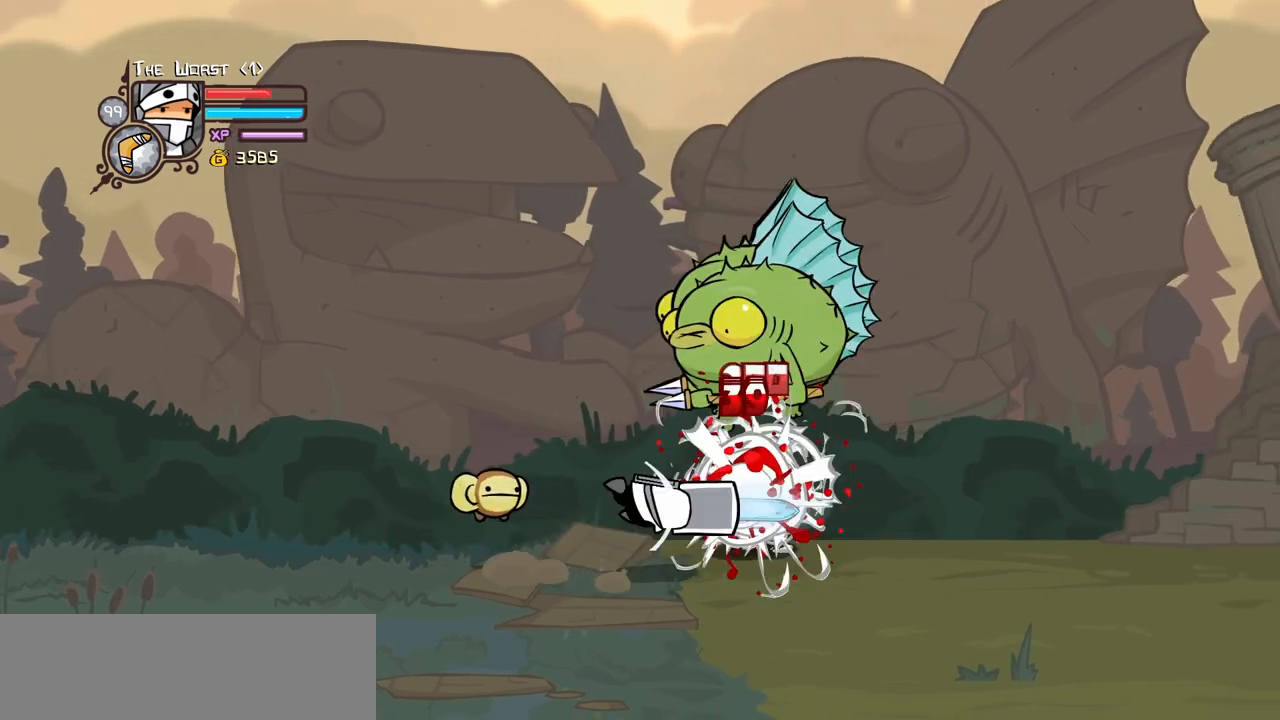
{"keys": ["left"], "events": [[84, "heavy", "up"]]}
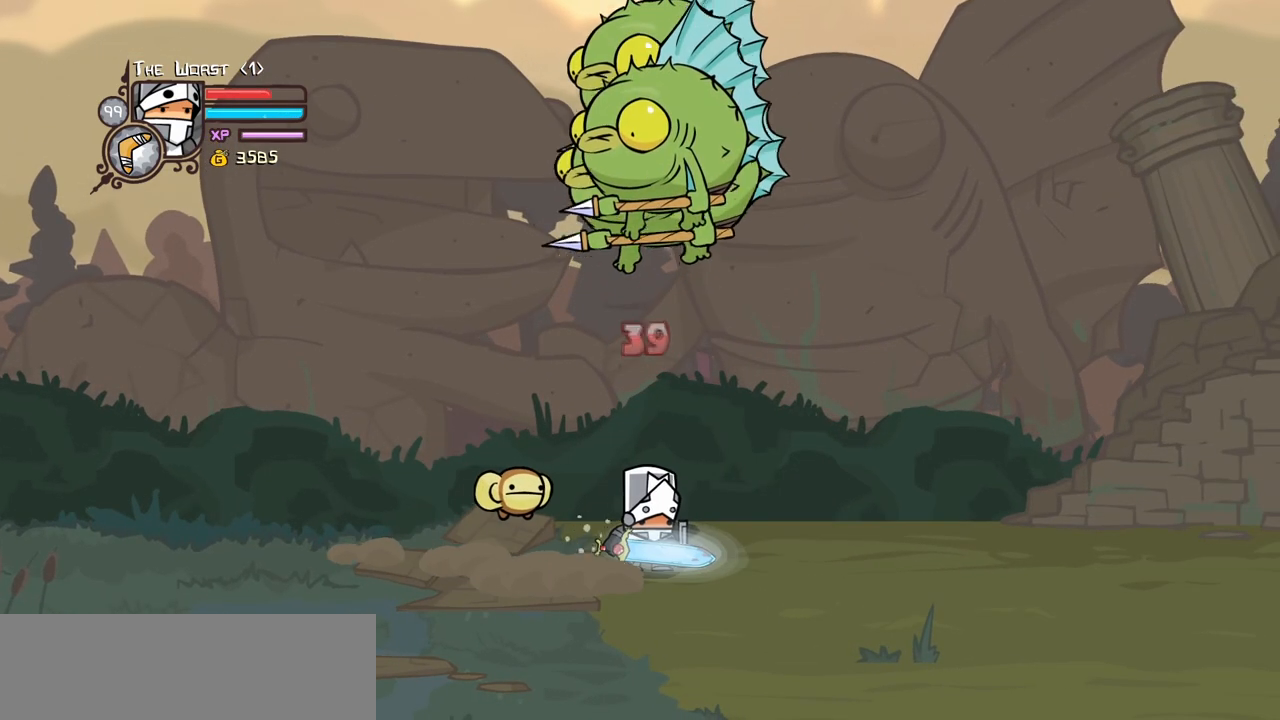
{"keys": ["left", "up"], "events": [[300, "up", "down"]]}
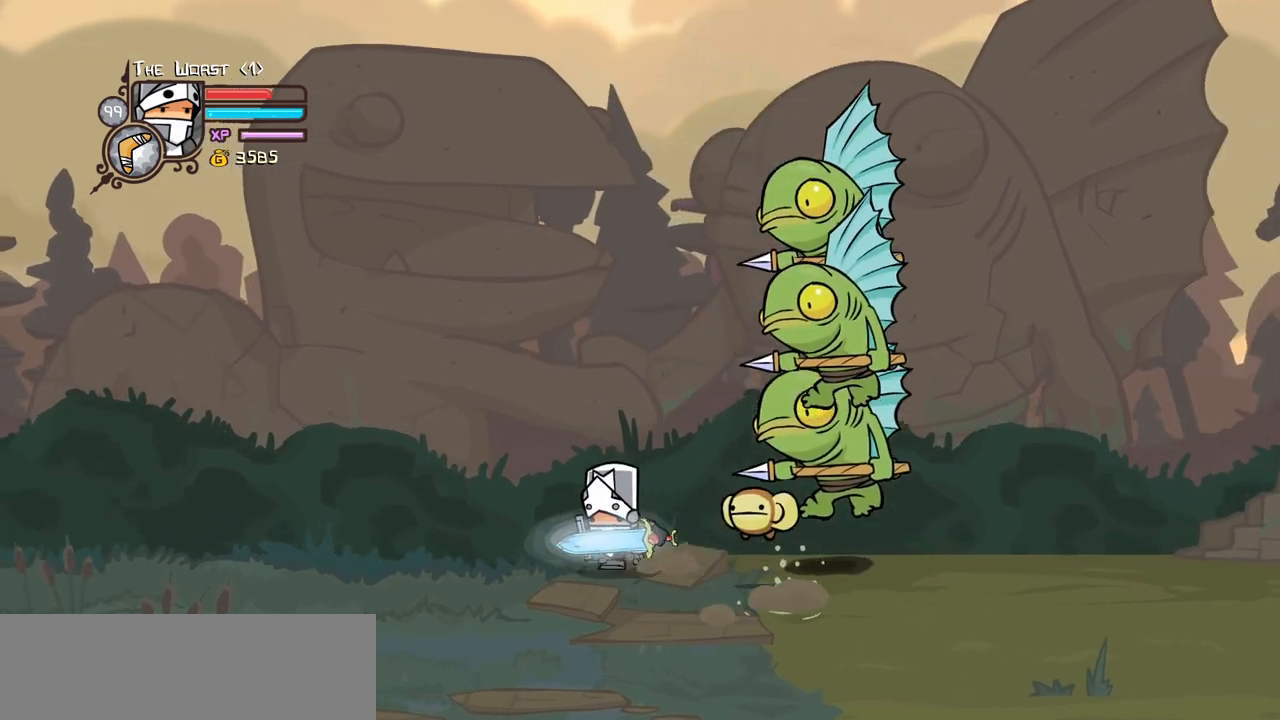
{"keys": ["light", "right"], "events": [[34, "light", "down"], [117, "left", "up"], [117, "up", "up"], [167, "light", "up"], [167, "right", "down"], [217, "light", "down"], [400, "light", "up"], [450, "light", "down"]]}
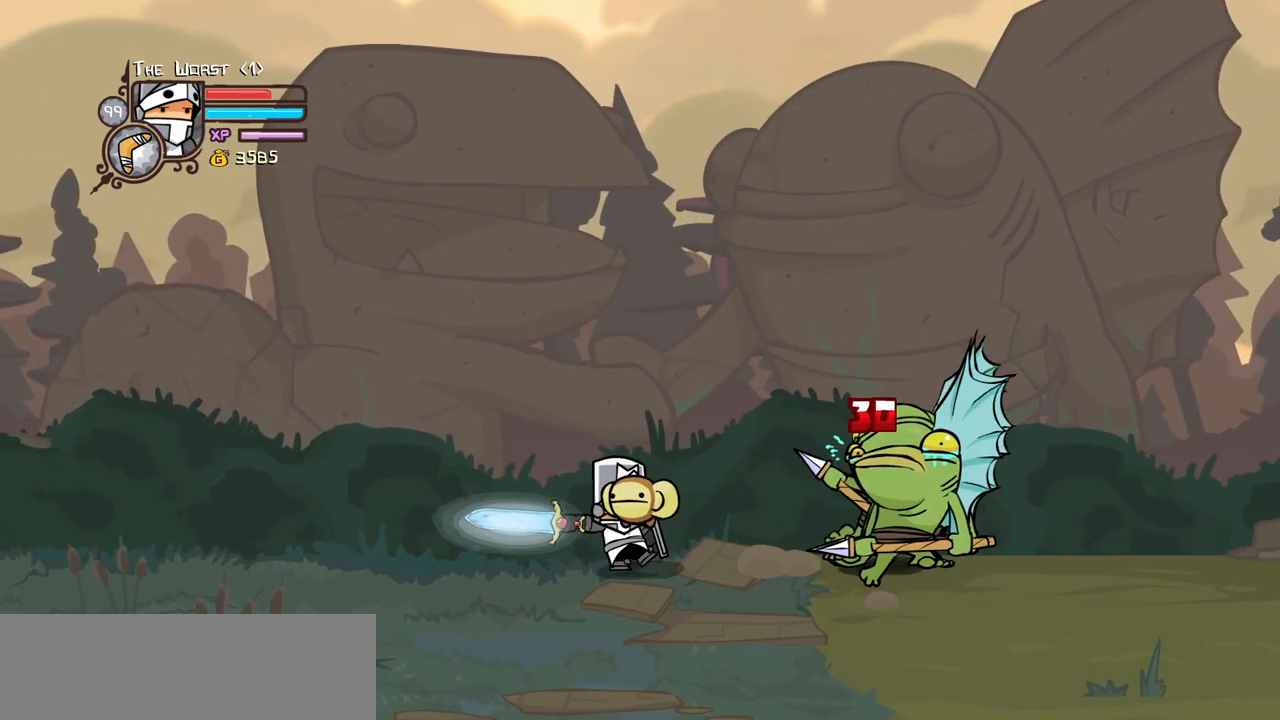
{"keys": ["heavy"], "events": [[184, "heavy", "down"], [234, "light", "up"], [367, "right", "up"]]}
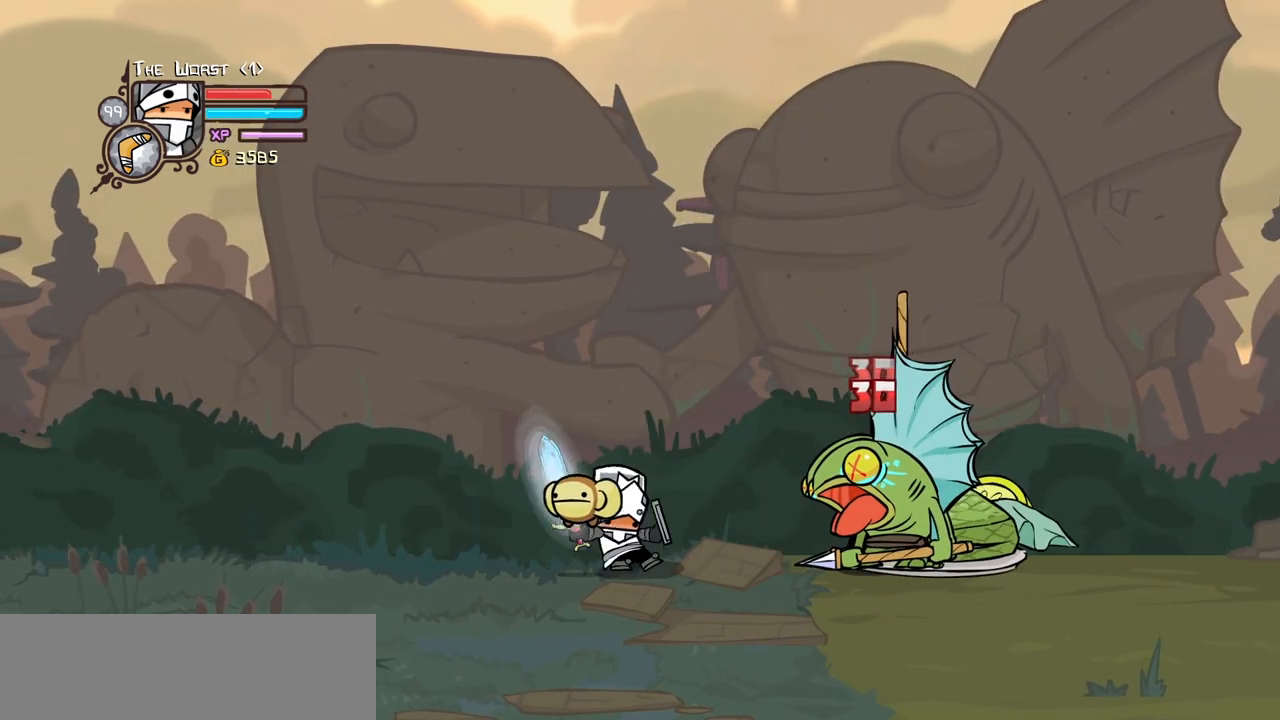
{"keys": ["down", "heavy", "right"], "events": [[100, "heavy", "up"], [150, "heavy", "down"], [434, "right", "down"], [484, "down", "down"]]}
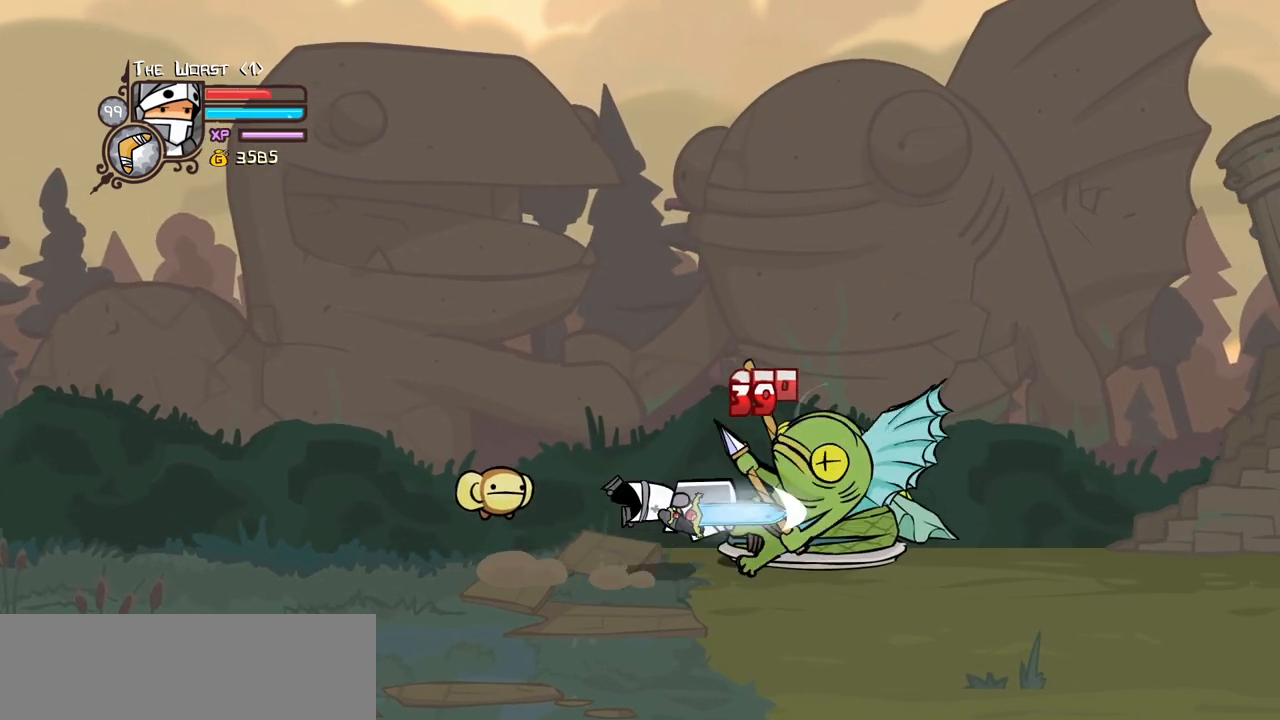
{"keys": ["down", "magic", "right"], "events": [[117, "heavy", "up"], [117, "magic", "down"]]}
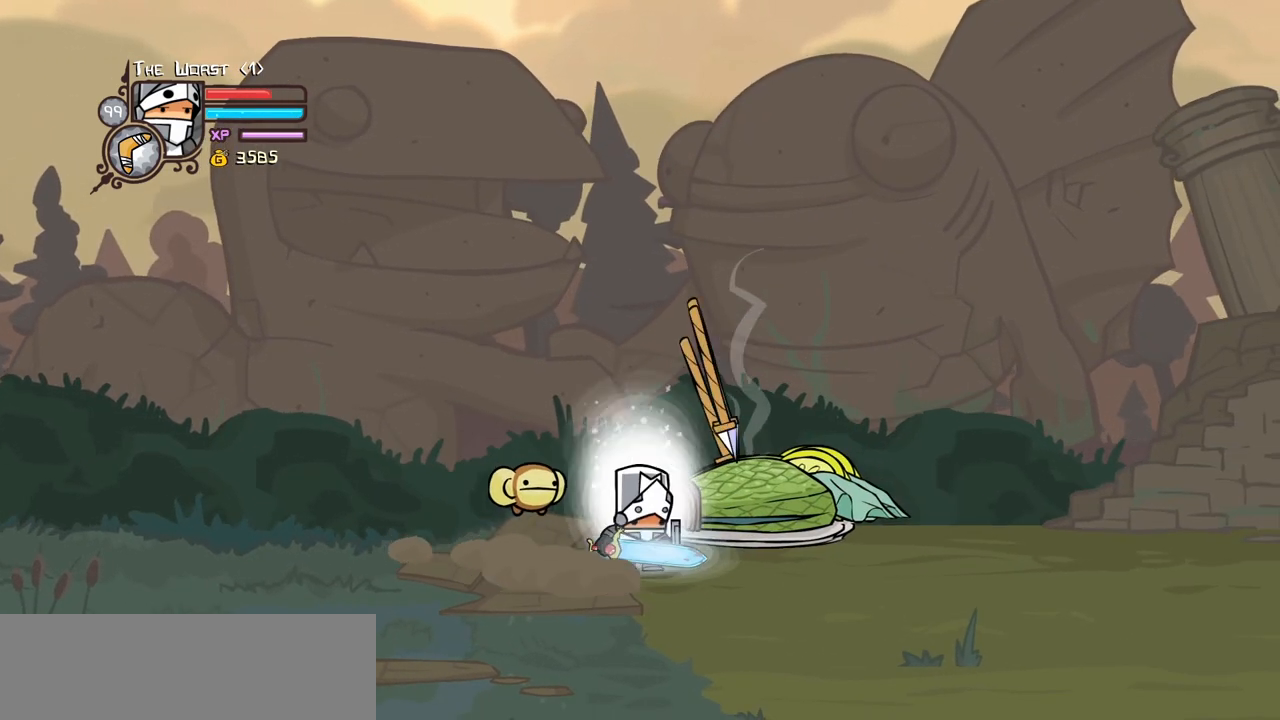
{"keys": ["heavy", "jump", "light", "right"], "events": [[184, "jump", "down"], [284, "jump", "up"], [317, "jump", "down"], [367, "down", "up"], [367, "light", "down"], [367, "magic", "up"], [467, "heavy", "down"]]}
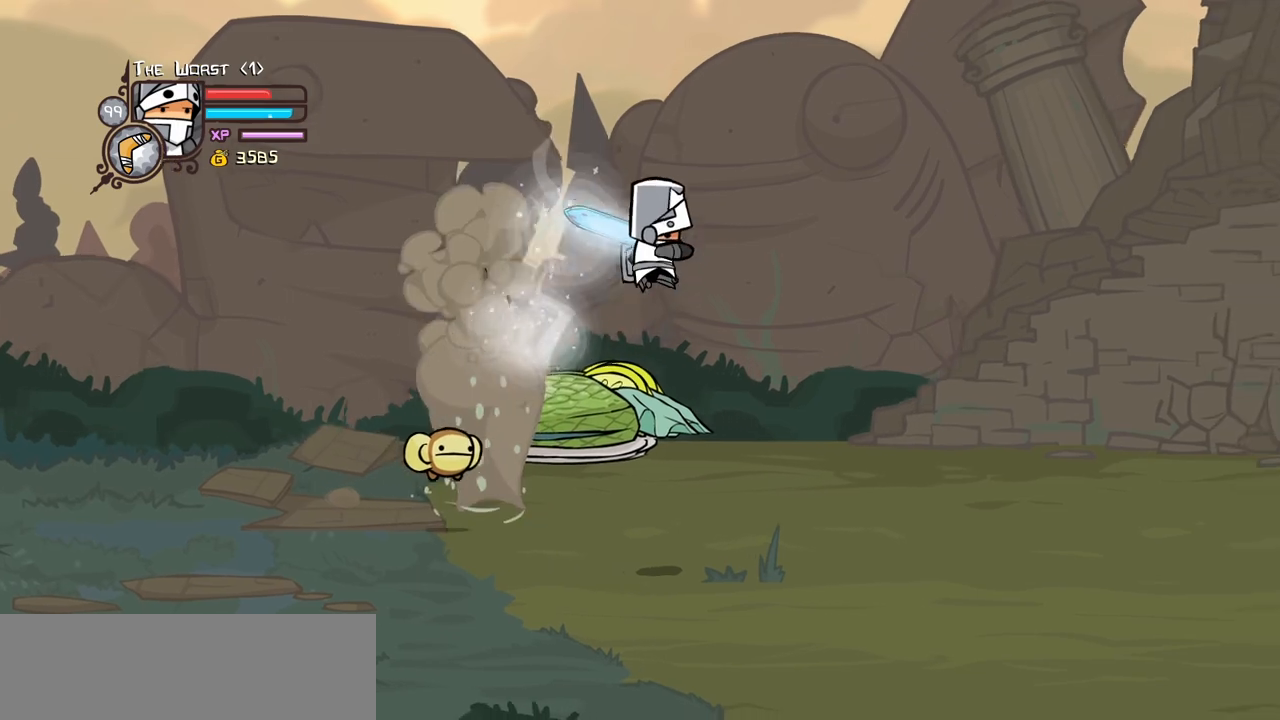
{"keys": ["item", "right"], "events": [[17, "jump", "up"], [17, "light", "up"], [100, "heavy", "up"], [200, "heavy", "down"], [334, "heavy", "up"], [384, "item", "down"]]}
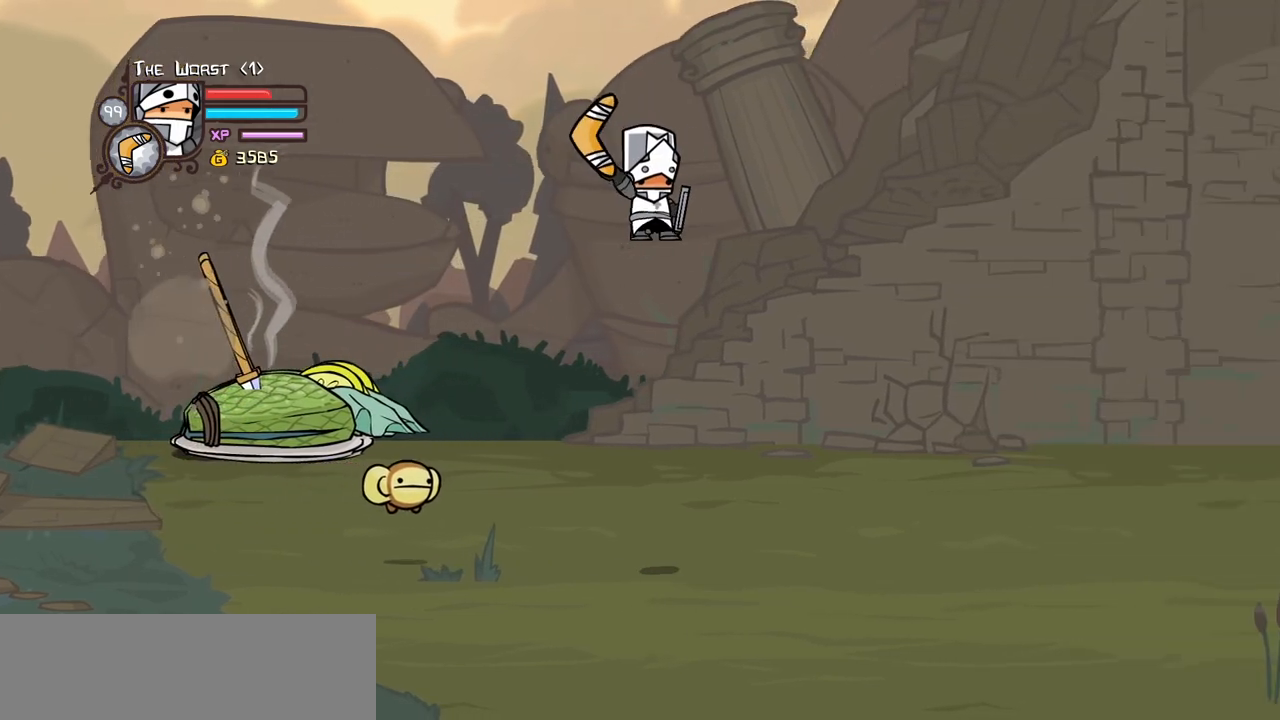
{"keys": ["item", "right"], "events": []}
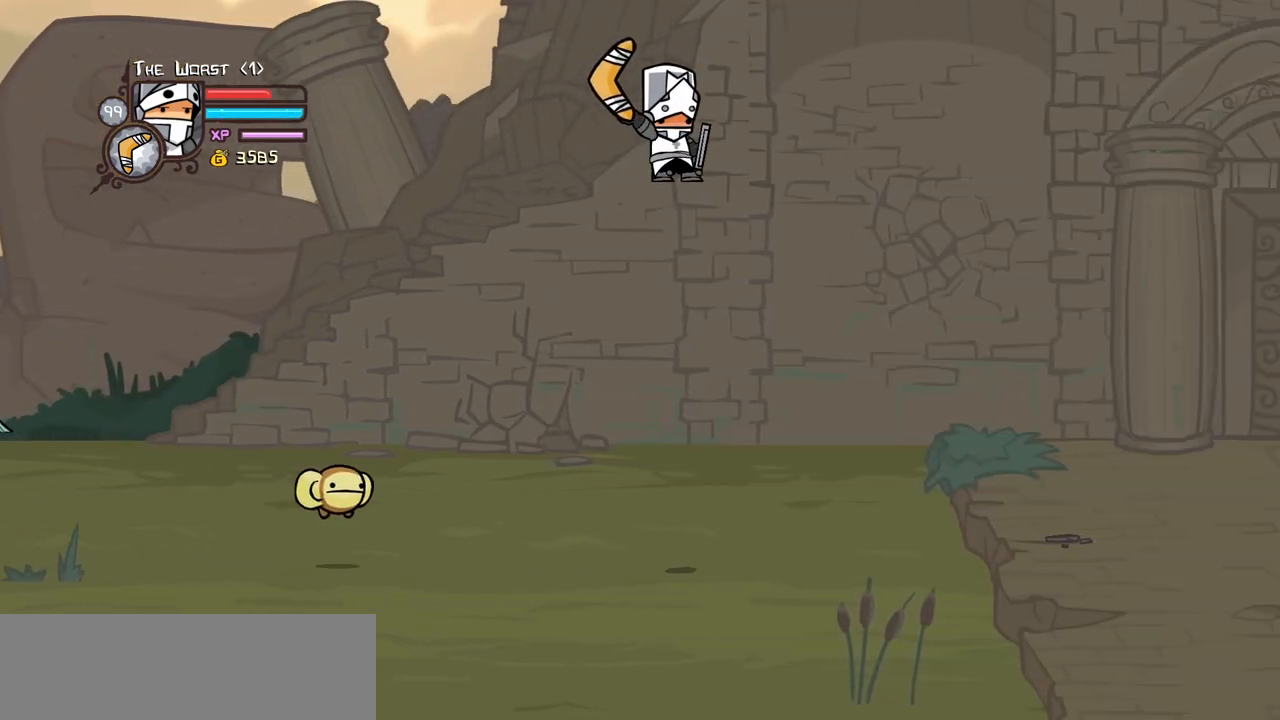
{"keys": ["item", "right"], "events": []}
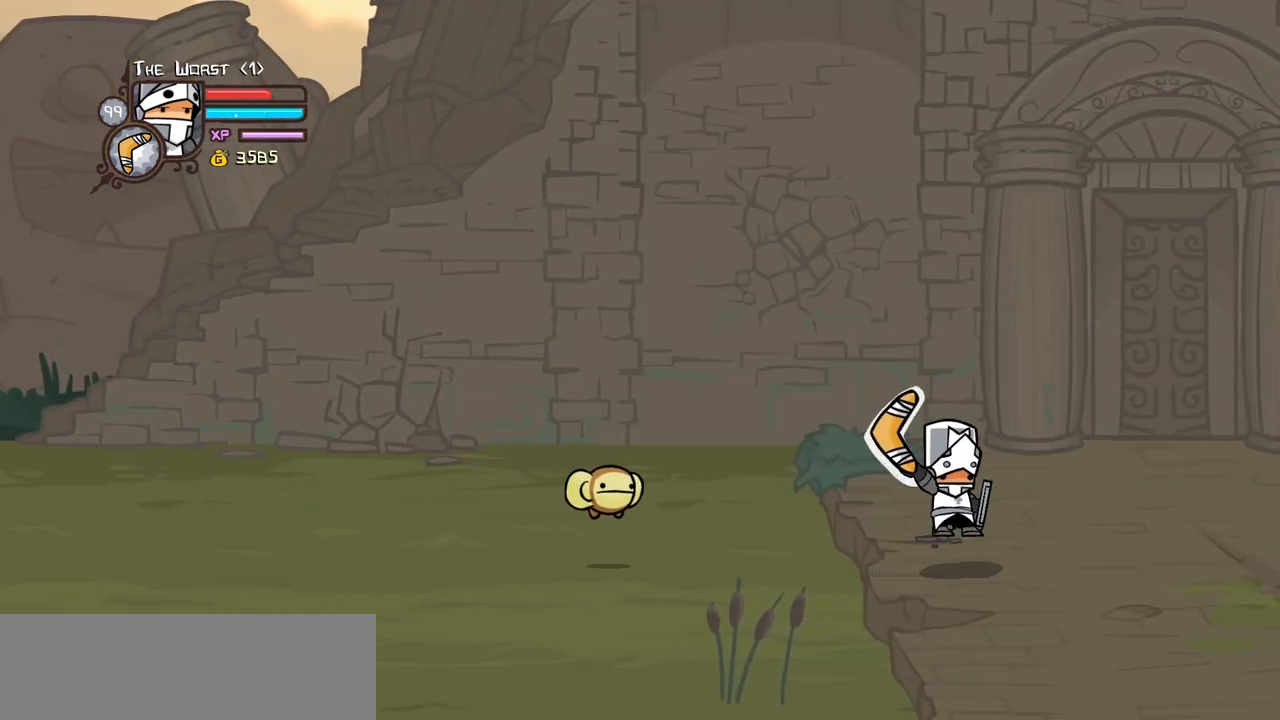
{"keys": ["right"], "events": [[200, "item", "up"], [250, "down", "down"], [484, "down", "up"]]}
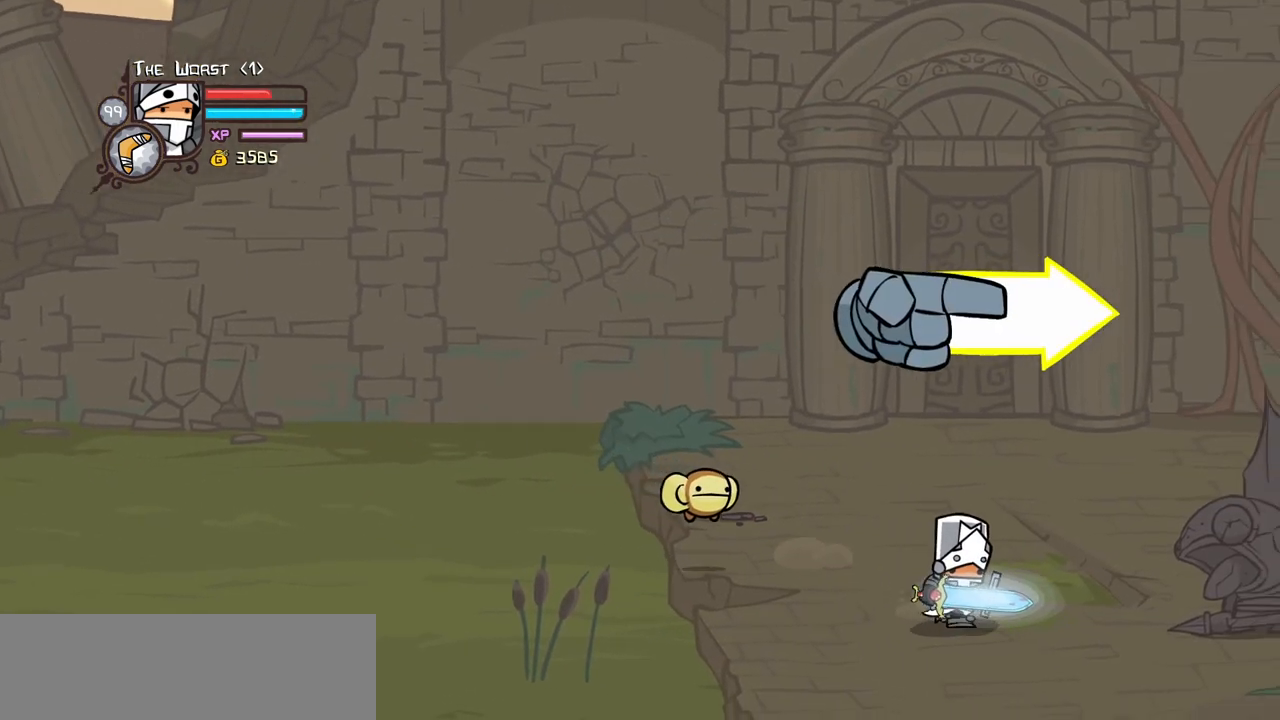
{"keys": ["heavy"], "events": [[167, "jump", "down"], [217, "heavy", "down"], [300, "jump", "up"], [350, "right", "up"], [400, "heavy", "up"], [450, "heavy", "down"]]}
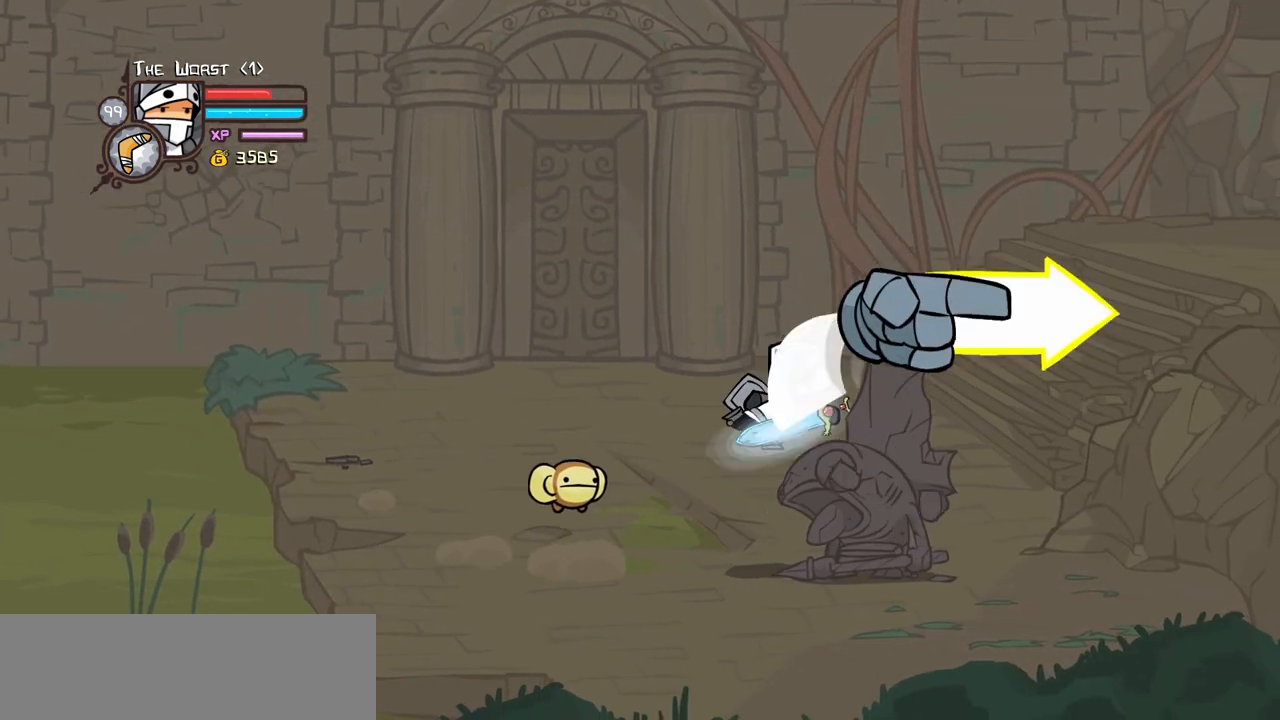
{"keys": [], "events": [[84, "heavy", "up"], [134, "heavy", "down"], [367, "heavy", "up"]]}
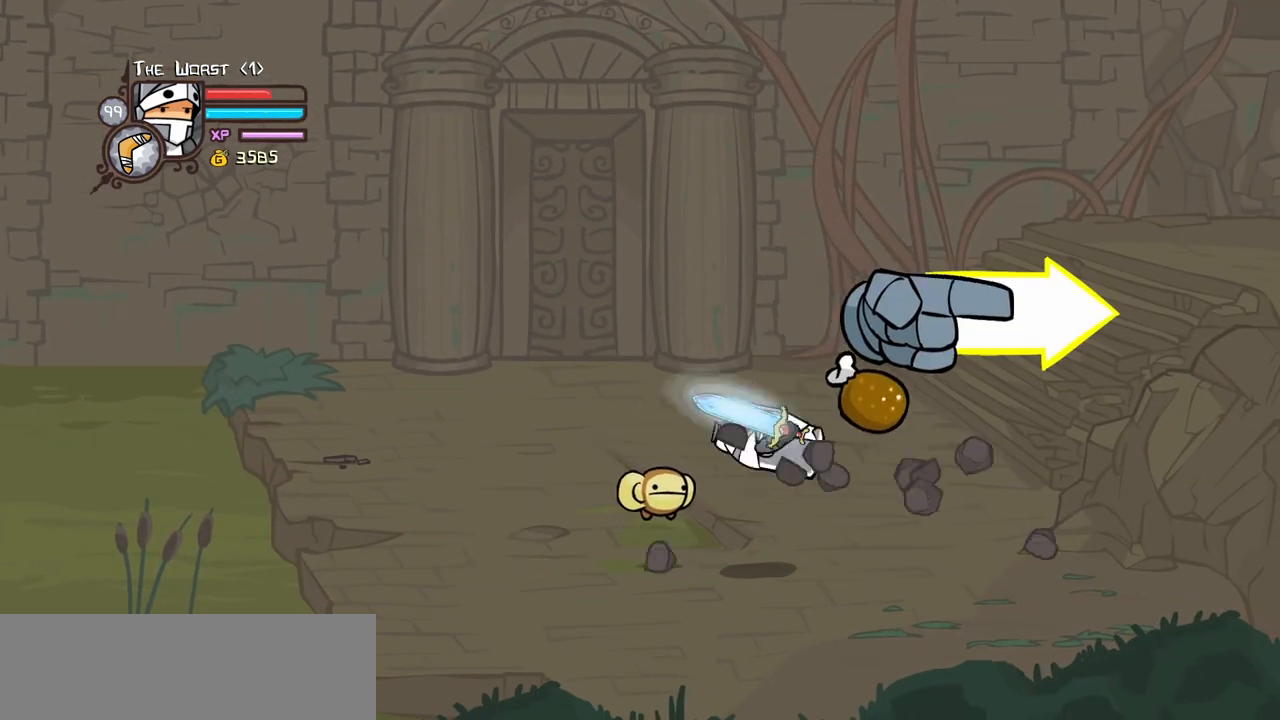
{"keys": ["right"], "events": [[250, "right", "down"]]}
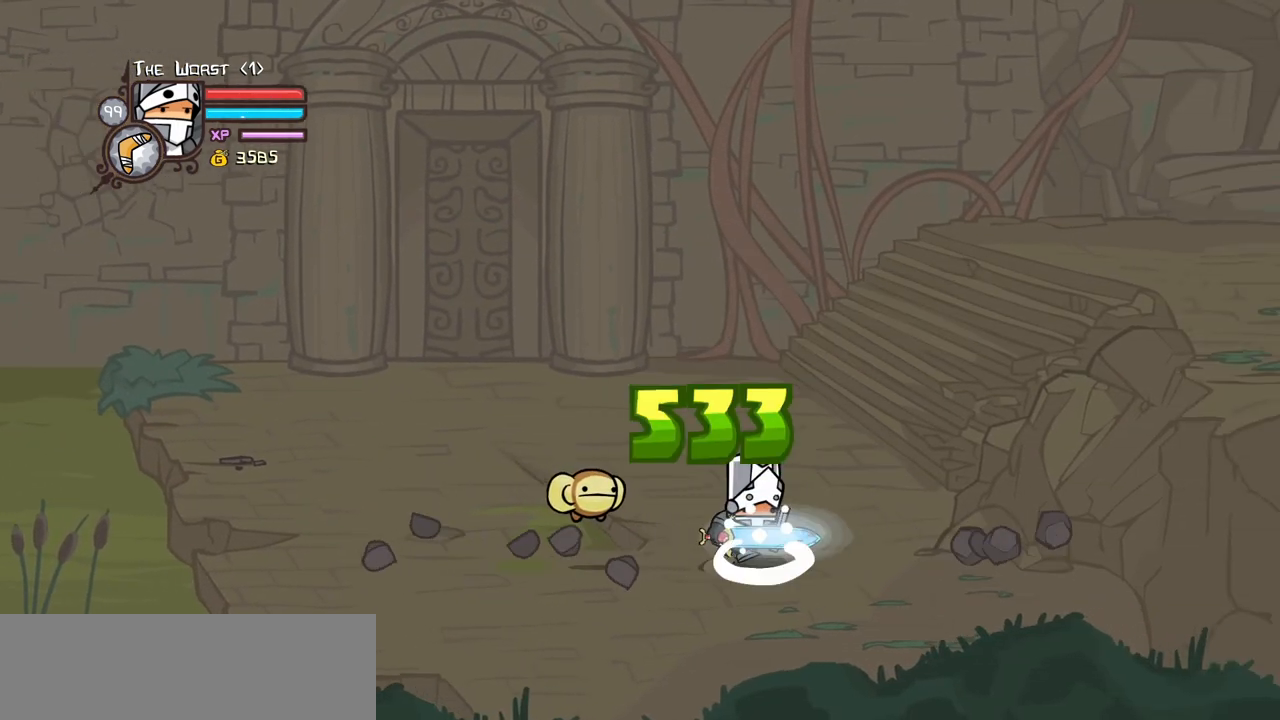
{"keys": ["right", "up"], "events": [[34, "up", "down"]]}
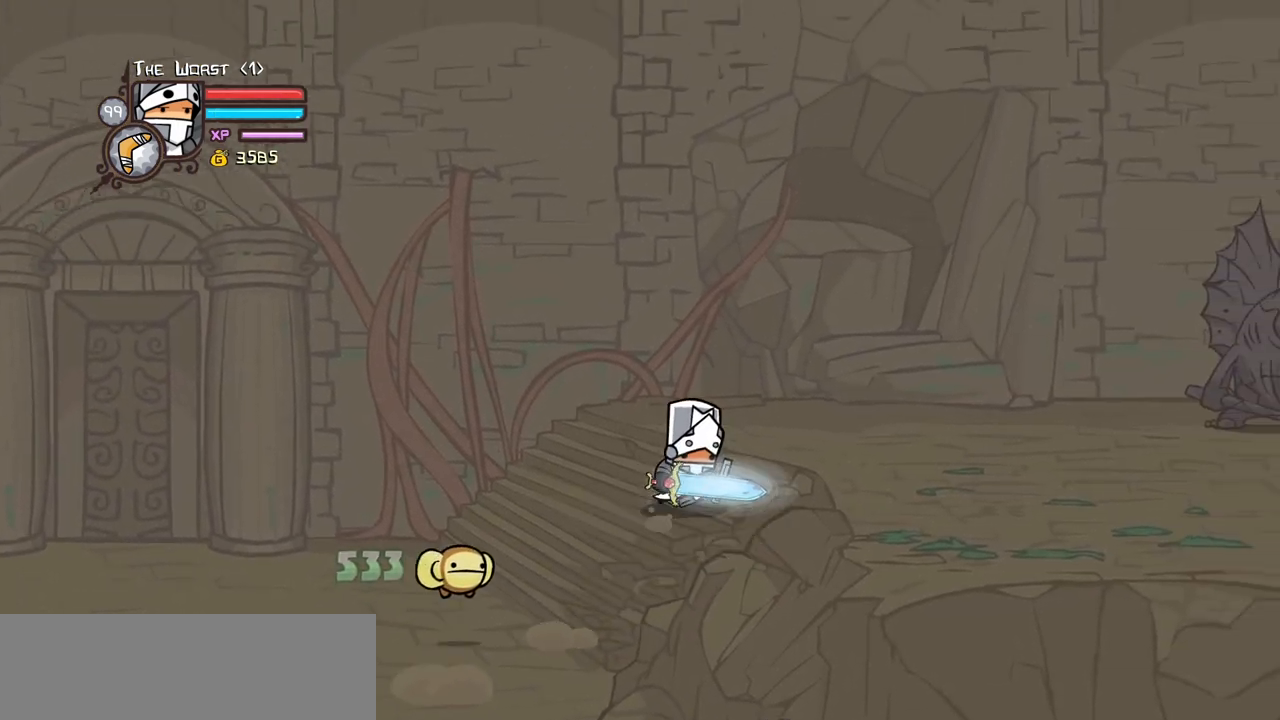
{"keys": ["right"], "events": [[184, "up", "up"], [284, "down", "down"], [467, "down", "up"]]}
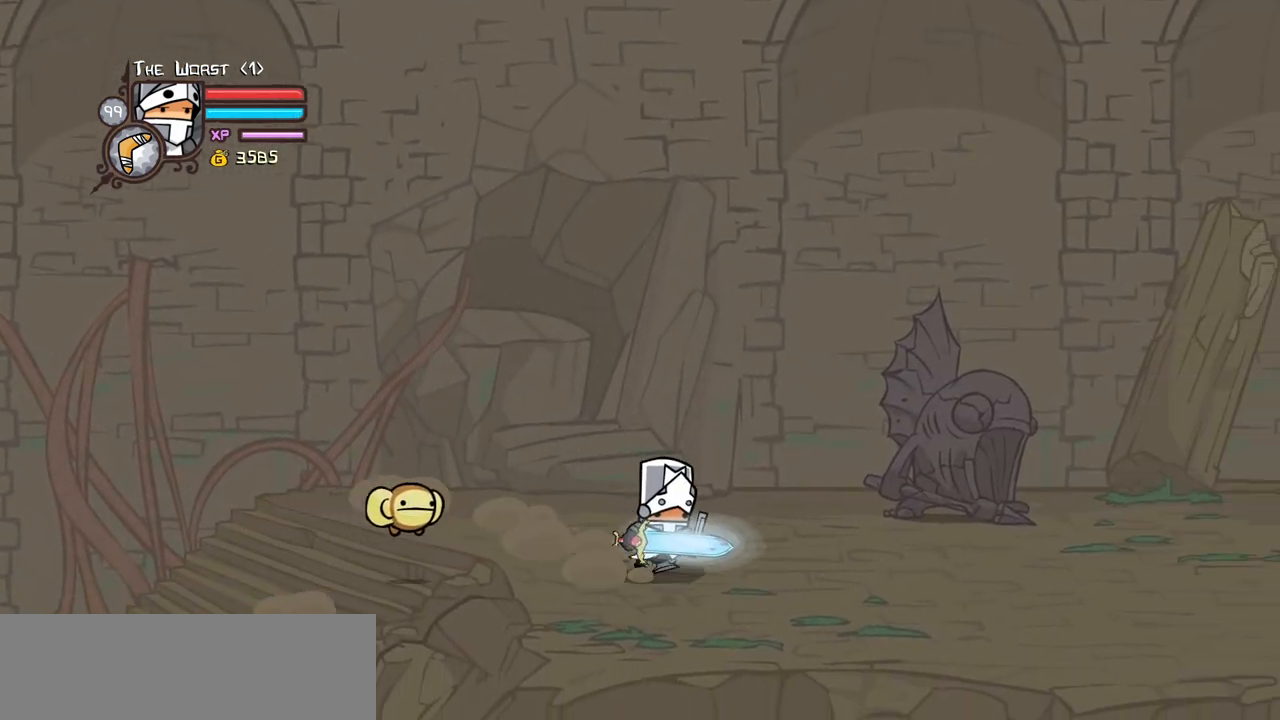
{"keys": ["magic", "right"], "events": [[284, "magic", "down"]]}
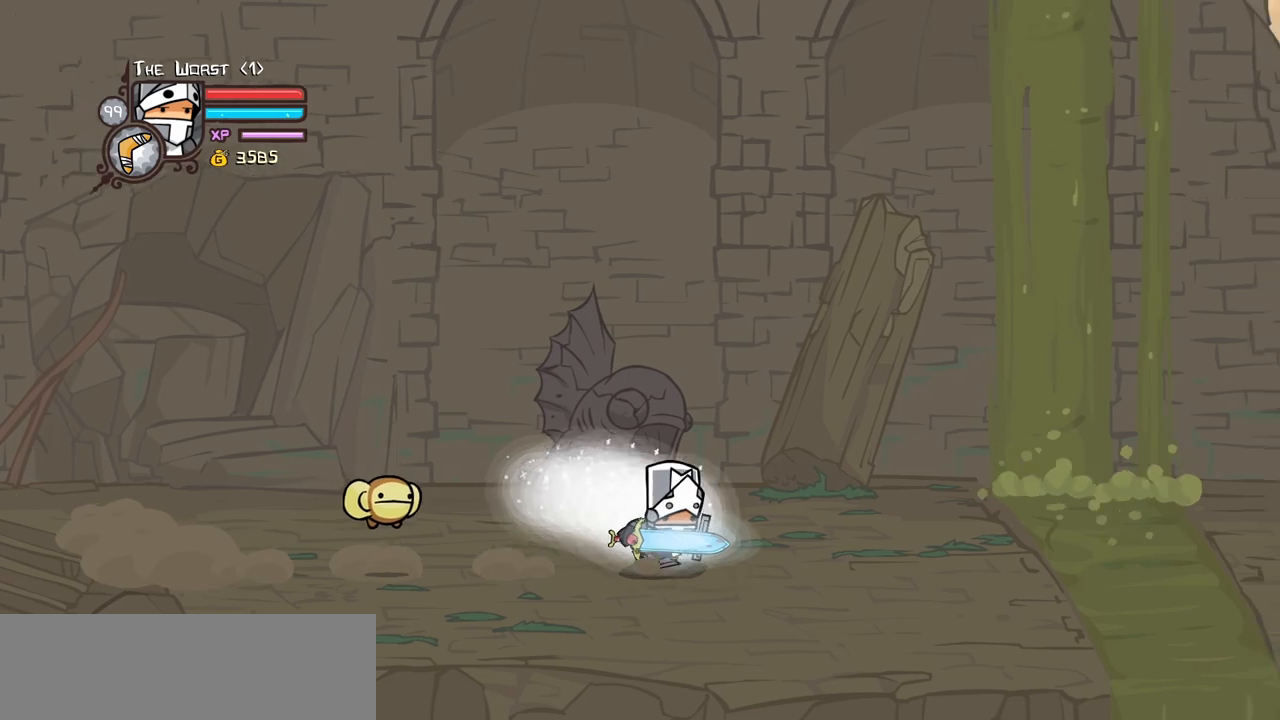
{"keys": ["right"], "events": [[500, "magic", "up"]]}
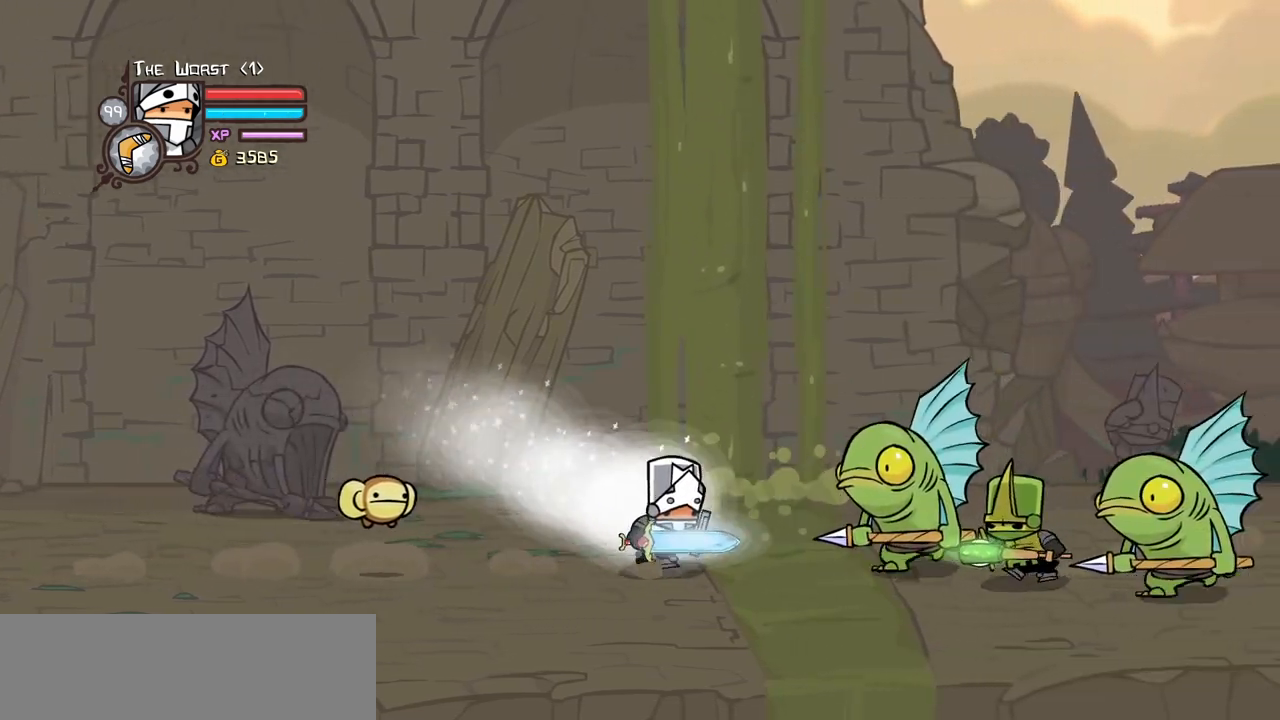
{"keys": ["light"], "events": [[134, "jump", "down"], [184, "light", "down"], [284, "down", "down"], [284, "jump", "up"], [317, "light", "up"], [417, "down", "up"], [417, "light", "down"], [417, "right", "up"]]}
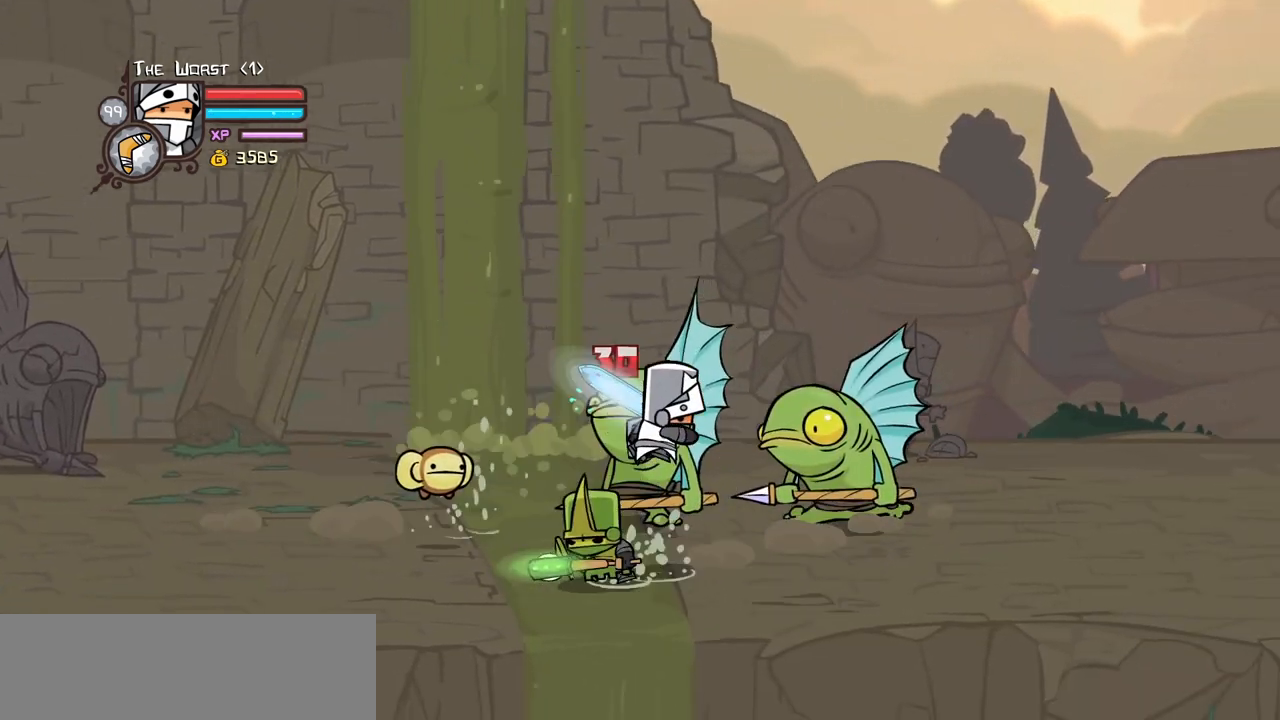
{"keys": ["heavy", "right"], "events": [[17, "heavy", "down"], [50, "light", "up"], [300, "heavy", "up"], [300, "left", "down"], [334, "heavy", "down"], [434, "left", "up"], [434, "right", "down"]]}
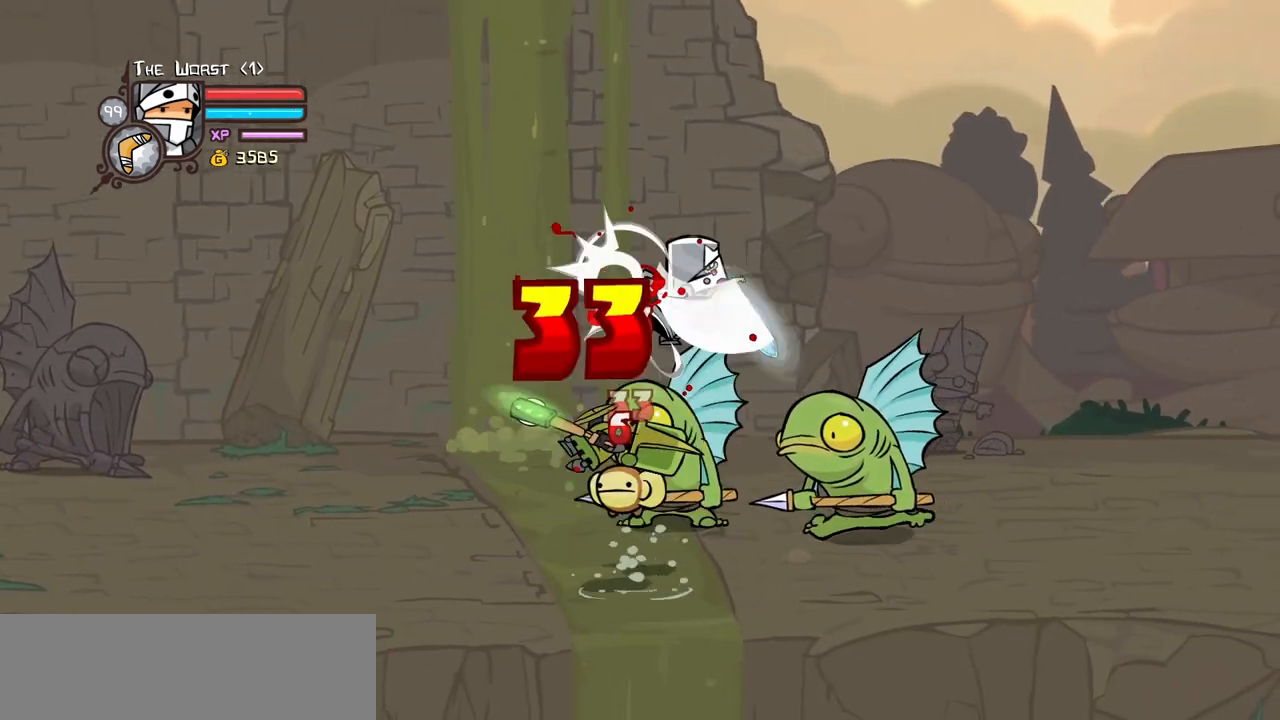
{"keys": [], "events": [[34, "right", "up"], [67, "heavy", "up"], [117, "light", "down"], [217, "heavy", "down"], [350, "light", "up"], [500, "heavy", "up"]]}
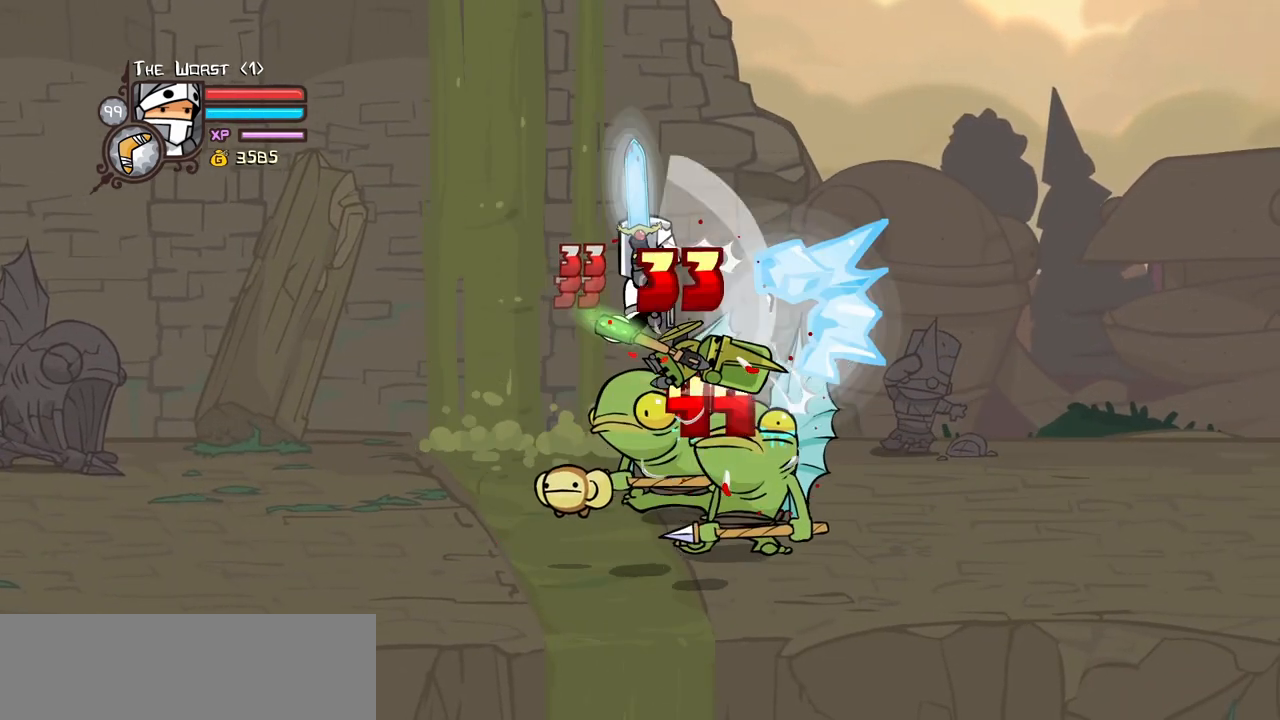
{"keys": ["heavy", "light", "right"], "events": [[50, "heavy", "down"], [284, "heavy", "up"], [317, "light", "down"], [417, "right", "down"], [467, "heavy", "down"]]}
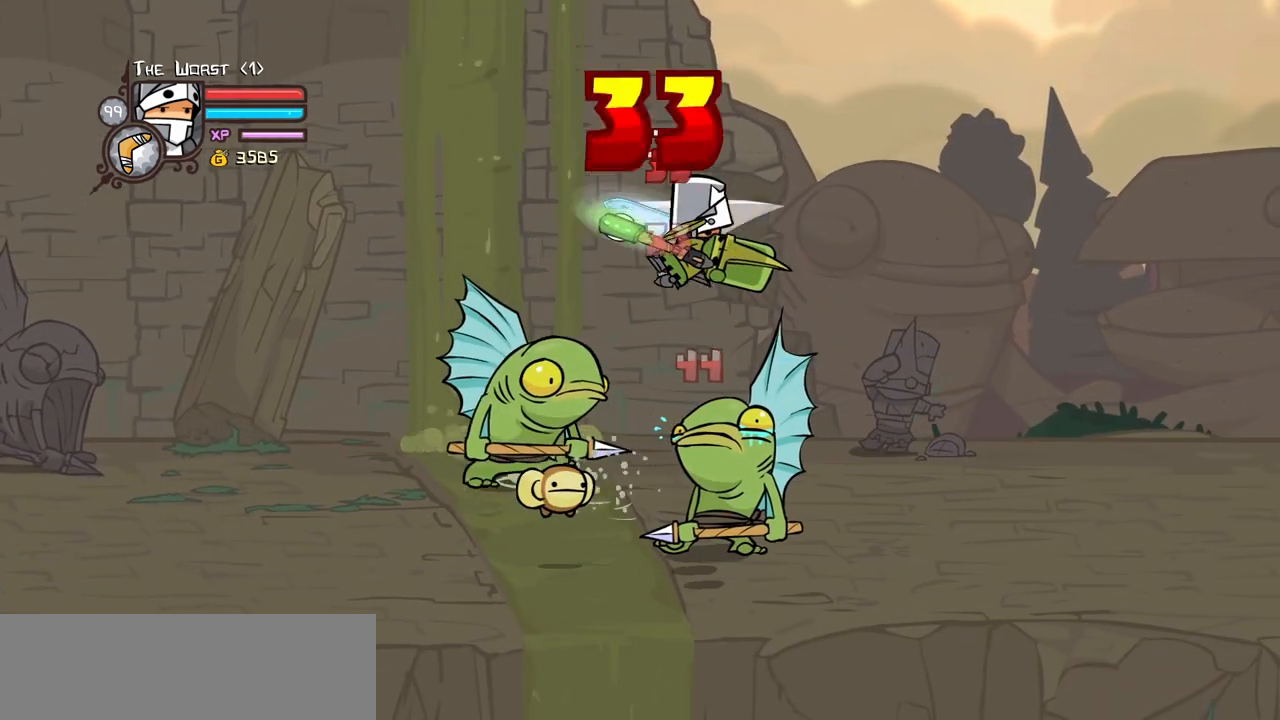
{"keys": ["heavy", "light"], "events": [[17, "light", "up"], [100, "right", "up"], [334, "heavy", "up"], [384, "light", "down"], [484, "heavy", "down"]]}
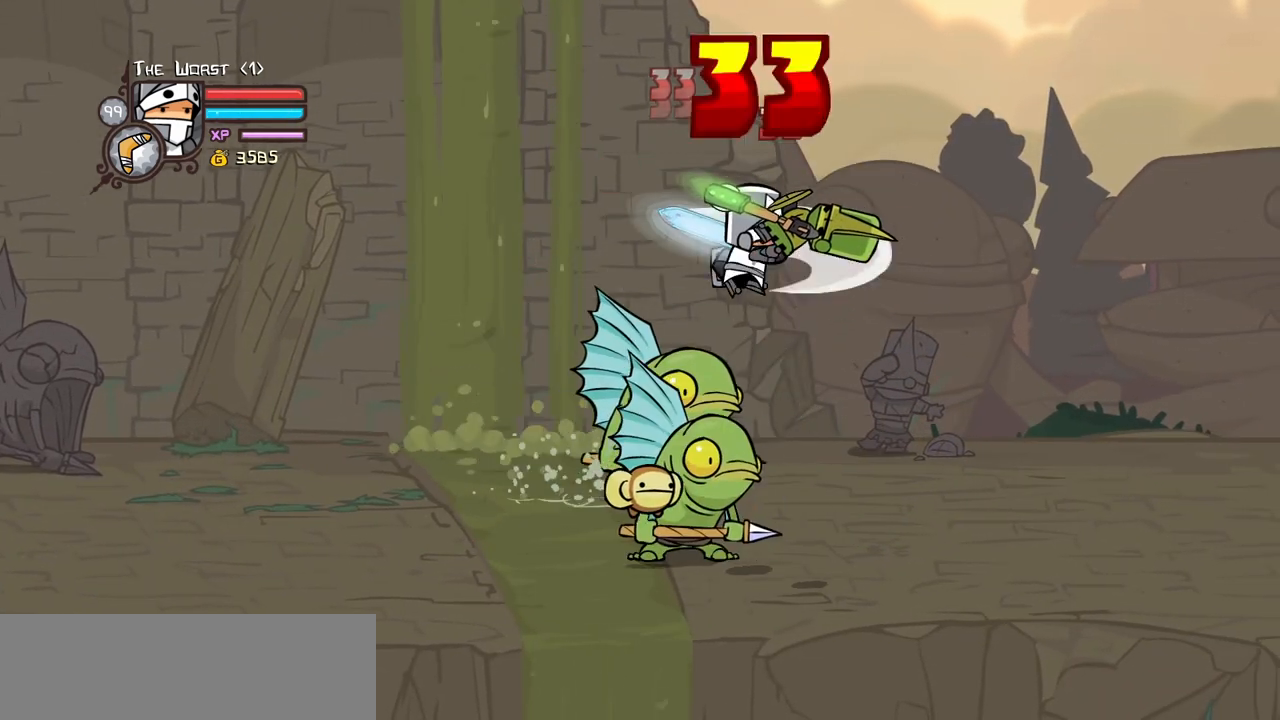
{"keys": ["light", "right"], "events": [[34, "right", "down"], [67, "light", "up"], [167, "right", "up"], [217, "heavy", "up"], [217, "light", "down"], [317, "right", "down"]]}
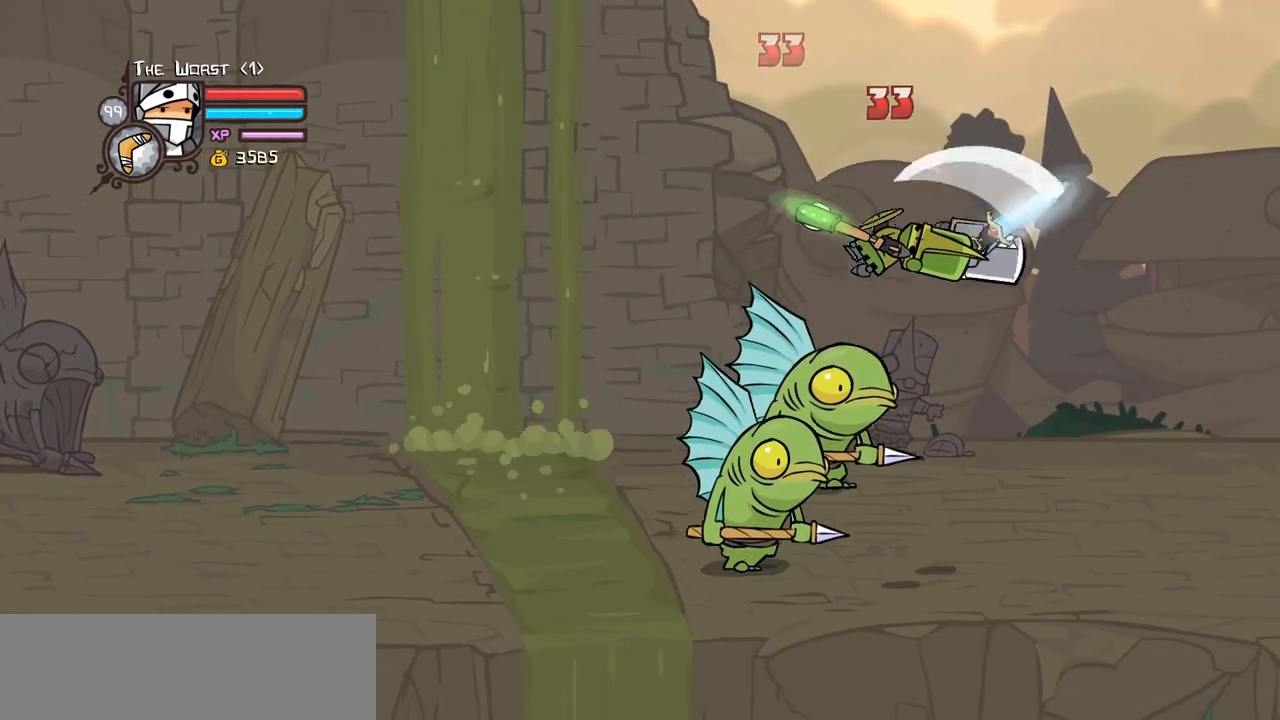
{"keys": [], "events": [[50, "left", "down"], [50, "right", "up"], [84, "light", "up"], [134, "left", "up"], [284, "jump", "down"], [367, "jump", "up"]]}
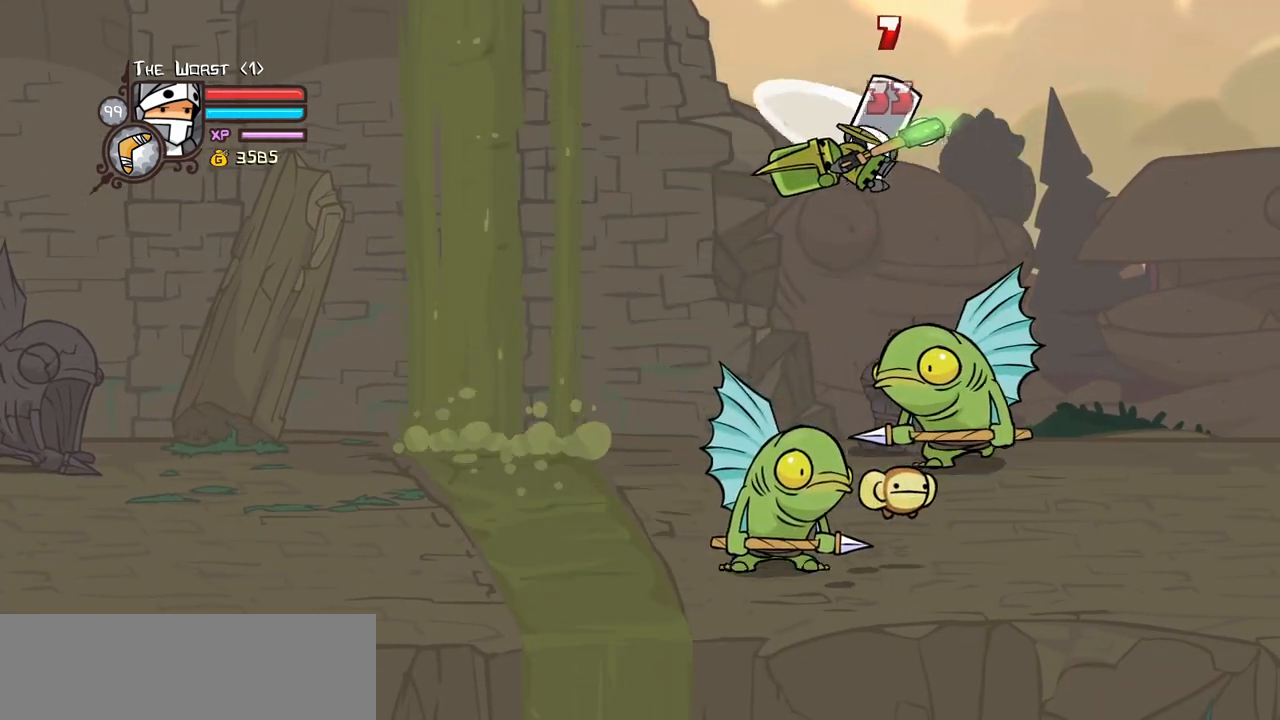
{"keys": ["heavy"], "events": [[50, "left", "down"], [100, "light", "down"], [200, "heavy", "down"], [200, "left", "up"], [250, "light", "up"]]}
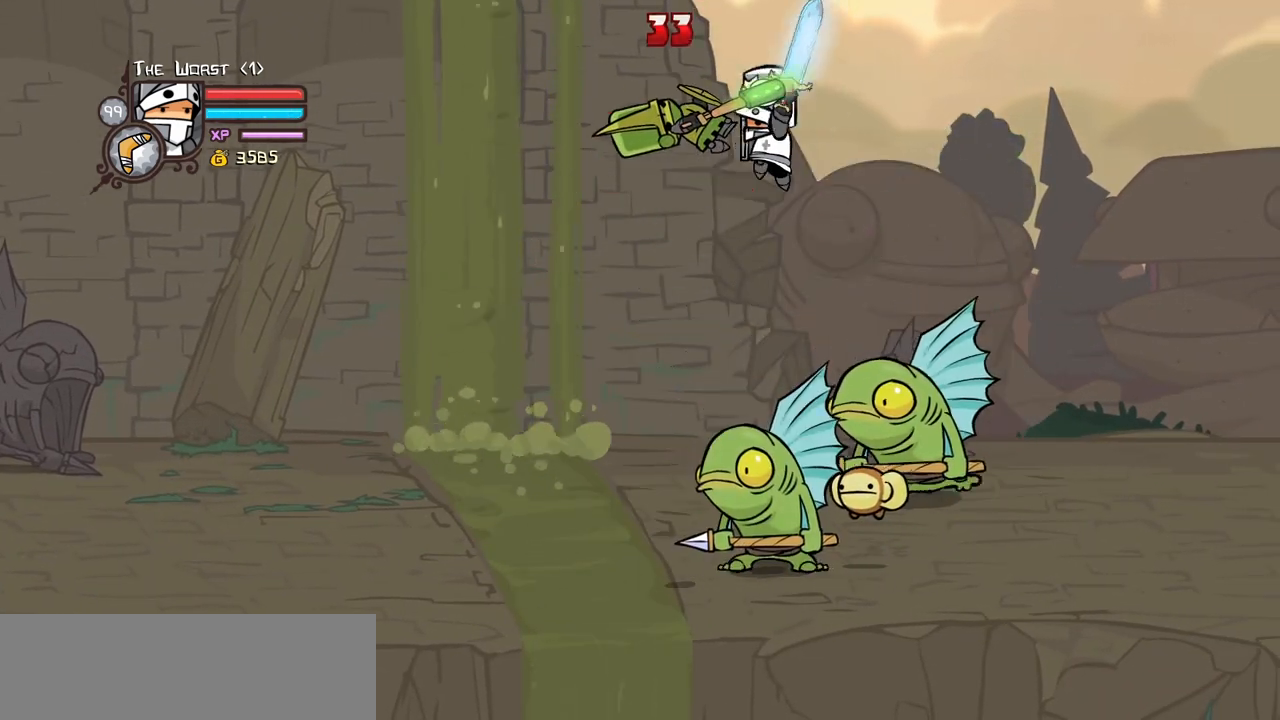
{"keys": ["light"], "events": [[34, "heavy", "up"], [117, "left", "down"], [117, "light", "down"], [167, "heavy", "down"], [217, "left", "up"], [267, "light", "up"], [400, "light", "down"], [450, "heavy", "up"]]}
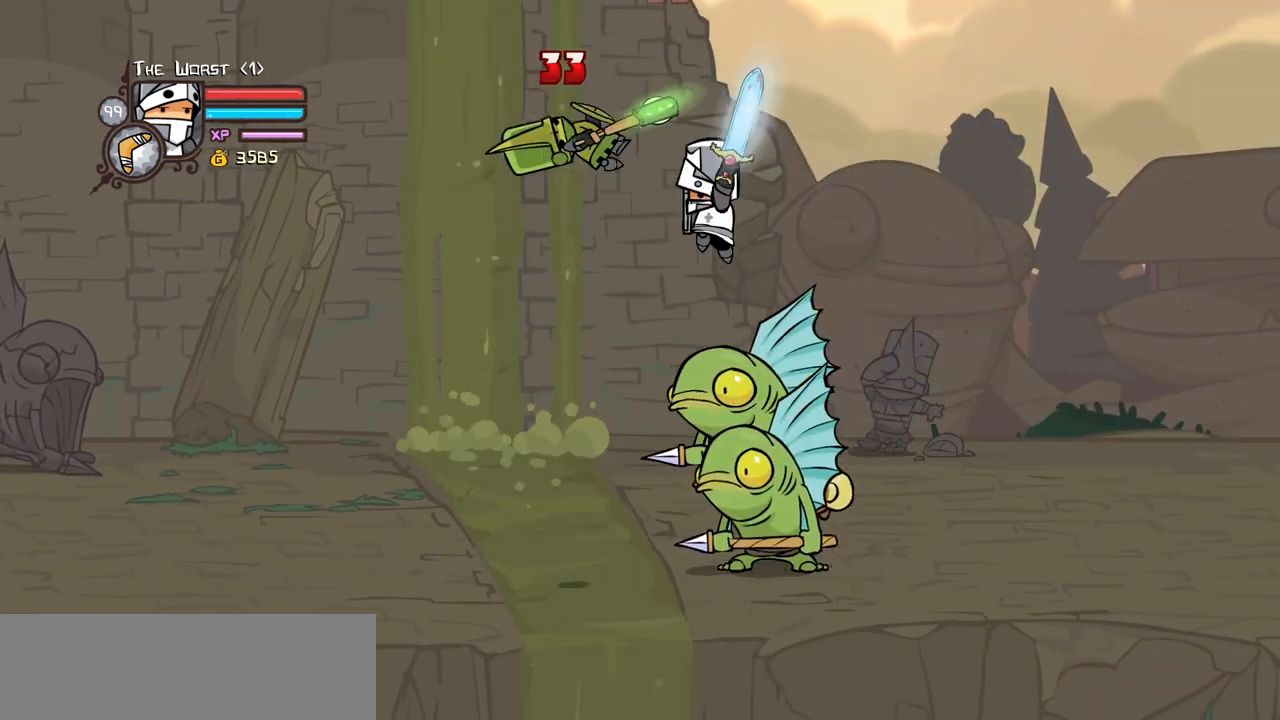
{"keys": ["jump"], "events": [[84, "left", "down"], [234, "left", "up"], [284, "light", "up"], [417, "jump", "down"]]}
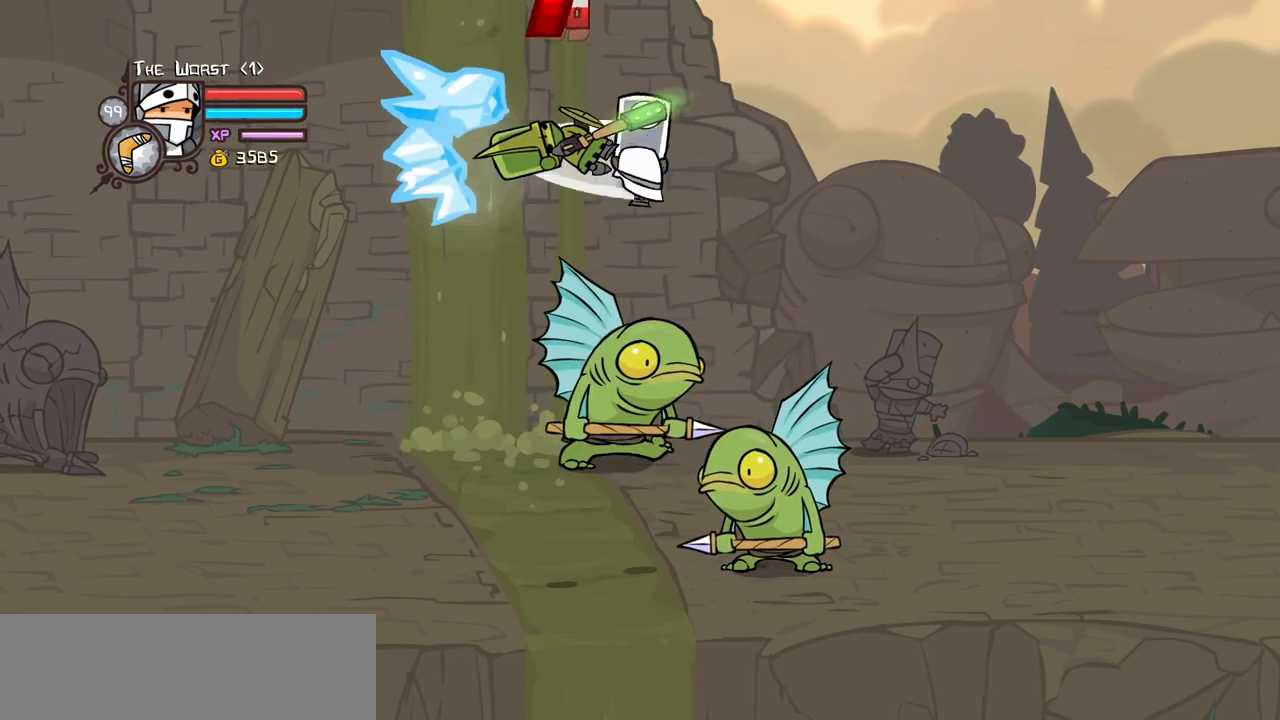
{"keys": ["left", "light"], "events": [[17, "left", "down"], [50, "jump", "up"], [150, "left", "up"], [250, "left", "down"], [300, "light", "down"], [434, "left", "up"], [434, "light", "up"], [484, "left", "down"], [484, "light", "down"]]}
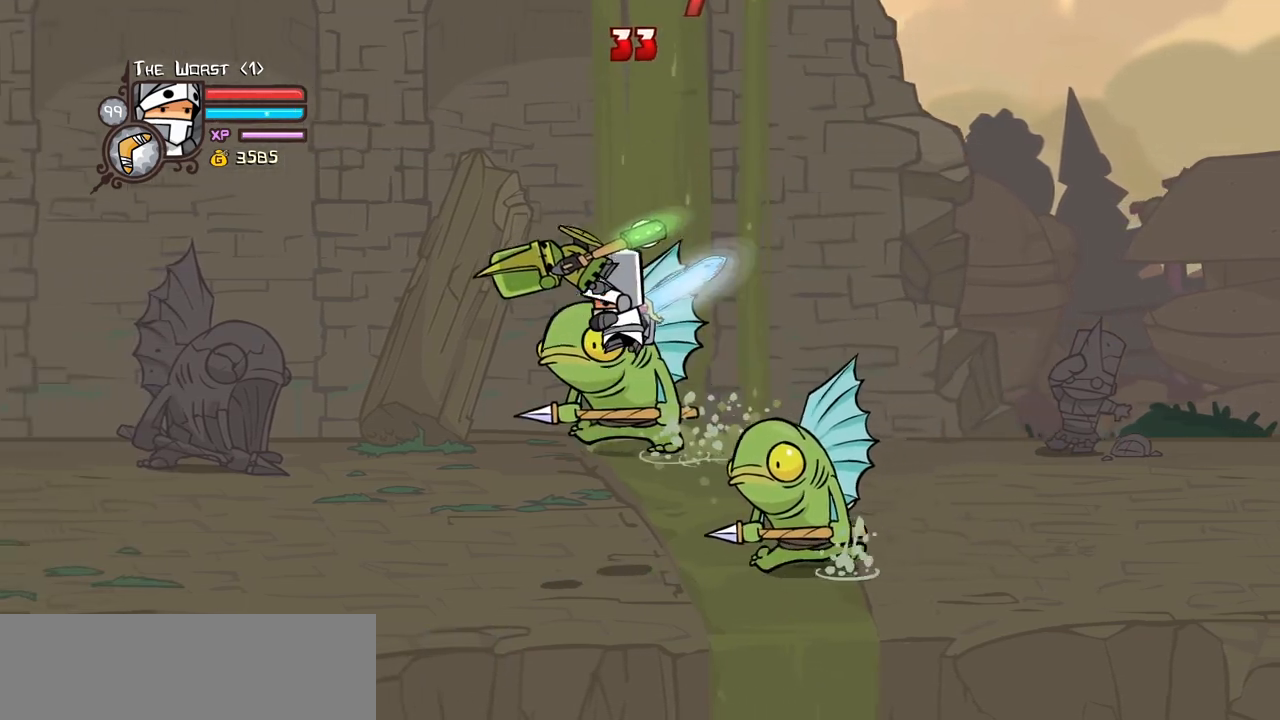
{"keys": ["left"], "events": [[117, "left", "up"], [117, "light", "up"], [167, "left", "down"], [167, "light", "down"], [350, "light", "up"]]}